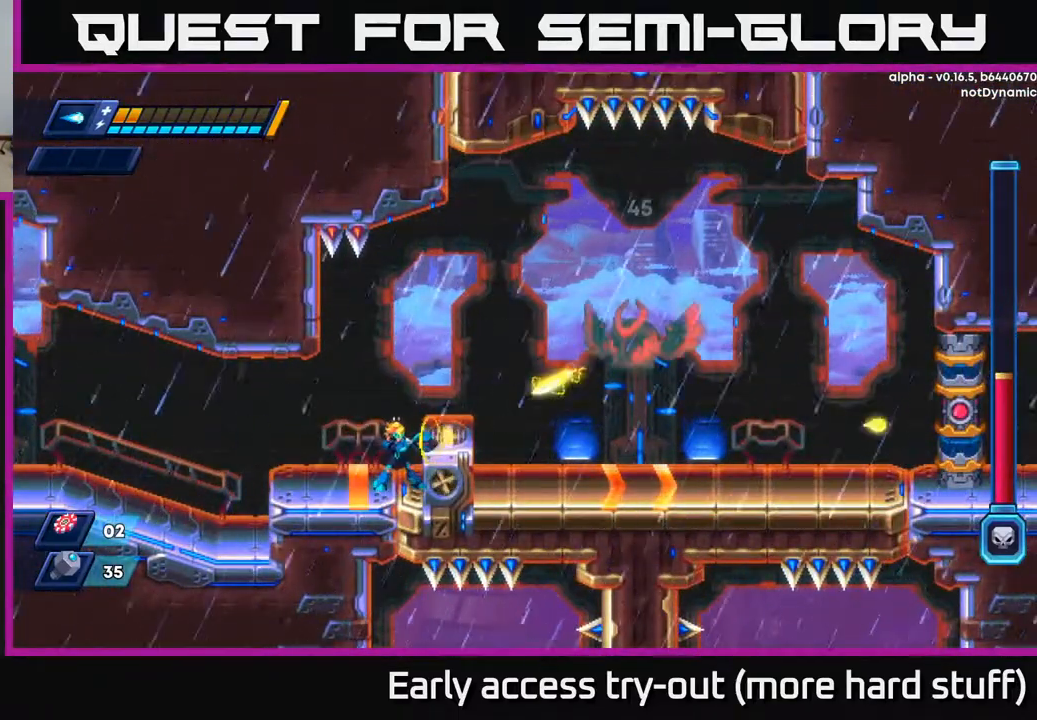
Gameplay with a controller (Xbox layout); each line is a JSON object with the inputs held at the frame after it. "events" lists button and stick changes between this image and that frame as [ms after this image, input, new state], when the widget could be followed in between. Not read: left_stick.
{"buttons": [], "right_stick": "center", "events": [[33, "X", "up"], [117, "DPAD_LEFT", "down"], [133, "A", "down"], [200, "DPAD_LEFT", "up"], [233, "DPAD_RIGHT", "down"], [333, "A", "up"], [400, "X", "down"], [450, "X", "up"], [467, "DPAD_RIGHT", "up"]]}
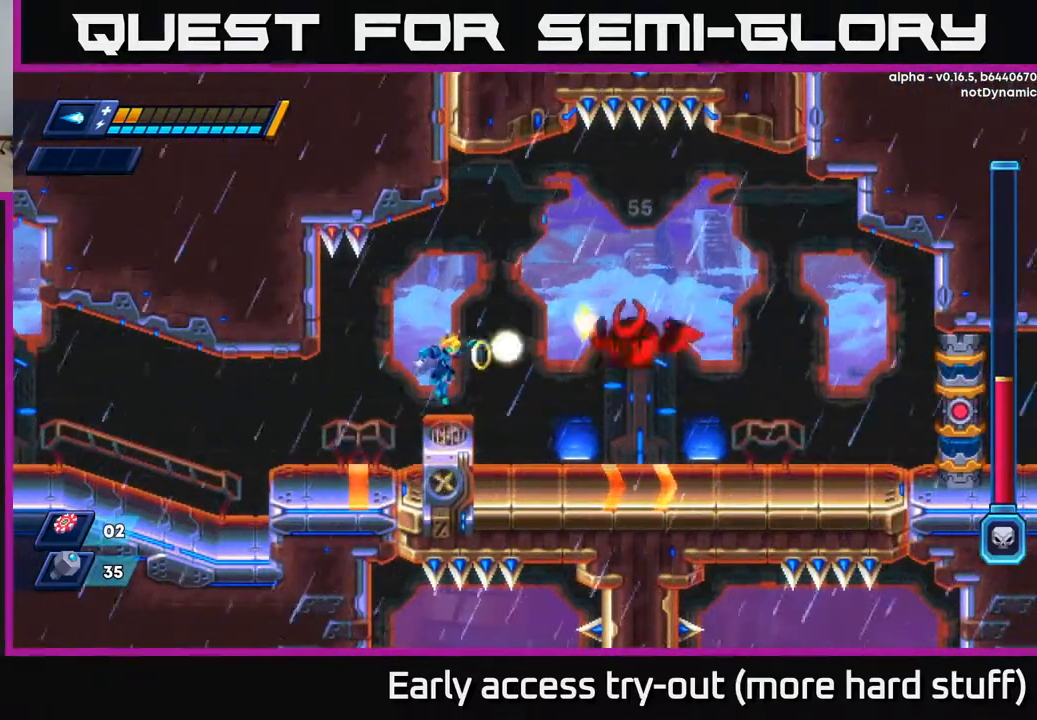
{"buttons": [], "right_stick": "center", "events": [[17, "X", "down"], [83, "X", "up"], [217, "A", "down"], [250, "X", "down"], [300, "A", "up"], [333, "X", "up"], [400, "X", "down"], [450, "X", "up"]]}
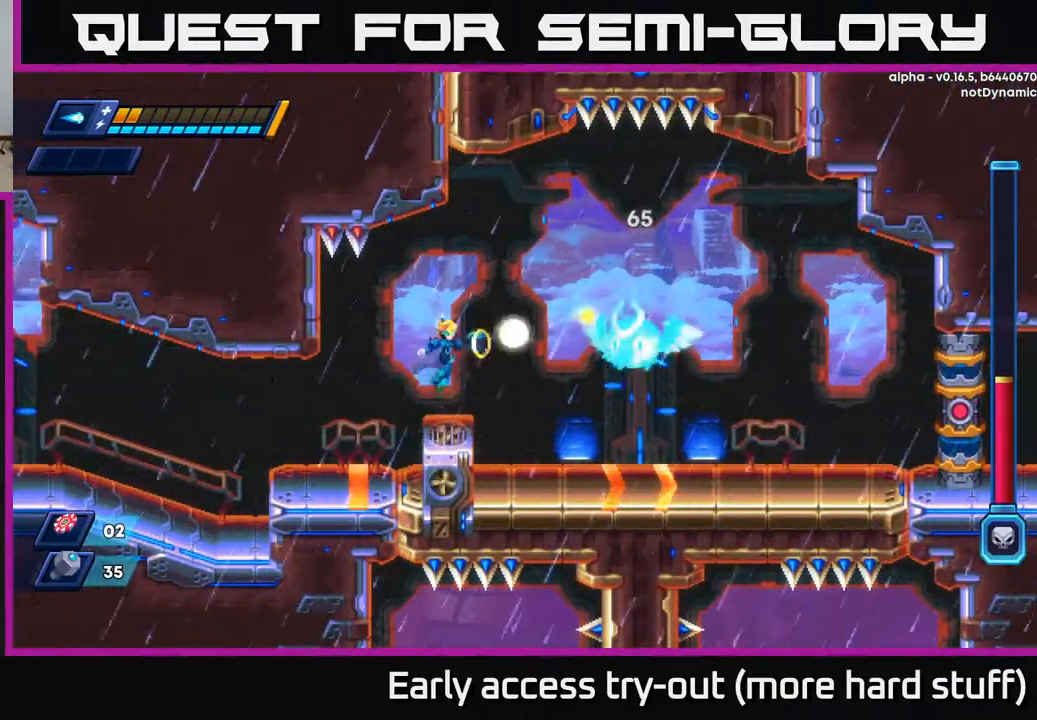
{"buttons": ["A"], "right_stick": "center", "events": [[17, "X", "down"], [100, "X", "up"], [383, "A", "down"]]}
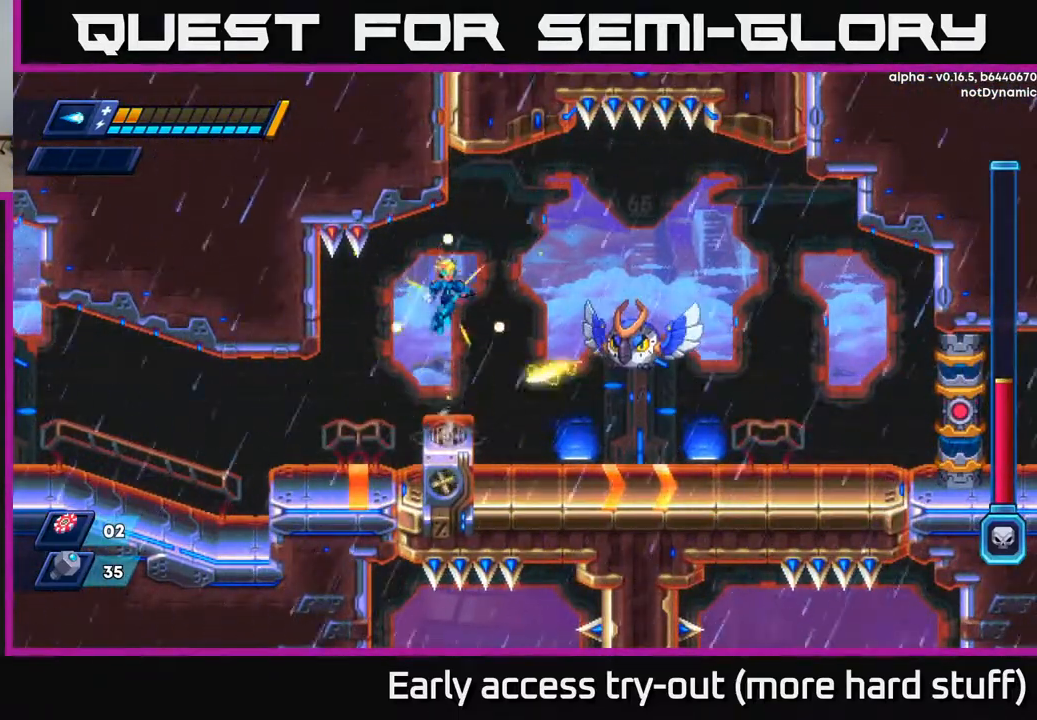
{"buttons": [], "right_stick": "center", "events": [[367, "A", "up"]]}
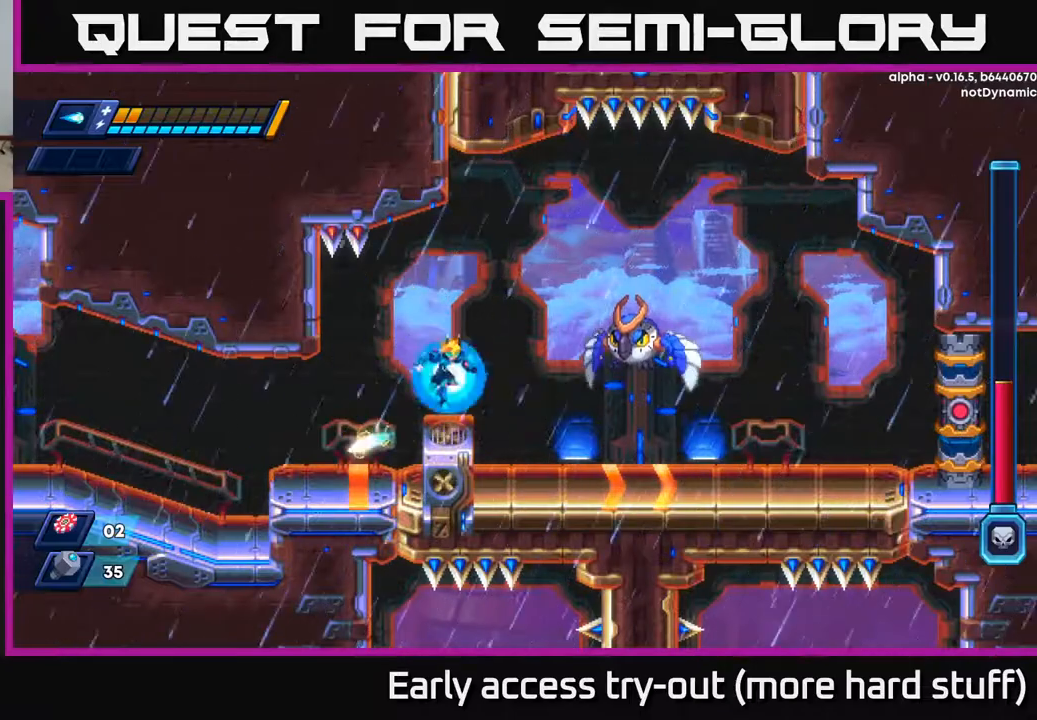
{"buttons": [], "right_stick": "center", "events": [[117, "A", "down"], [183, "X", "down"], [200, "A", "up"], [217, "X", "up"]]}
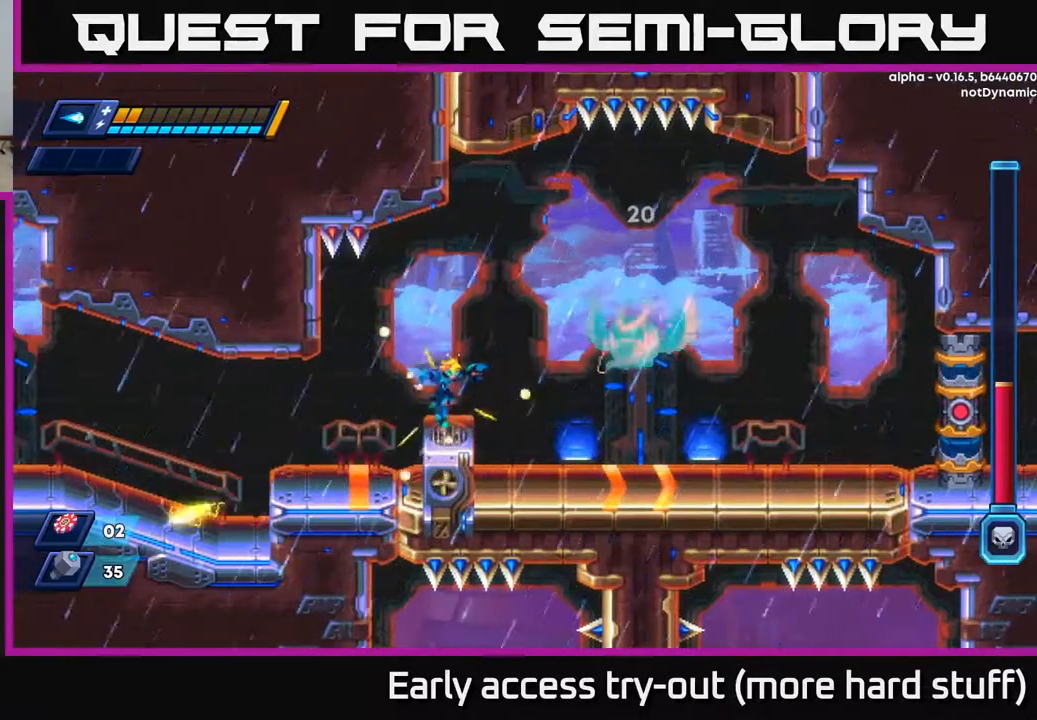
{"buttons": ["A"], "right_stick": "center", "events": [[283, "A", "down"]]}
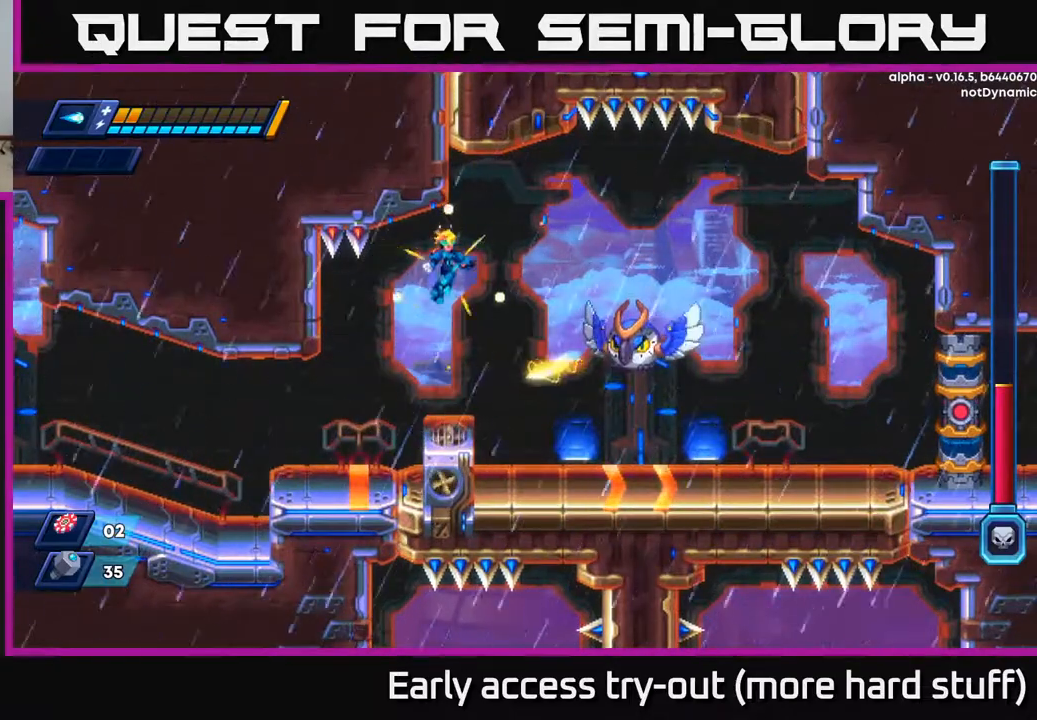
{"buttons": ["X"], "right_stick": "center", "events": [[133, "DPAD_RIGHT", "down"], [200, "DPAD_RIGHT", "up"], [233, "A", "up"], [400, "X", "down"]]}
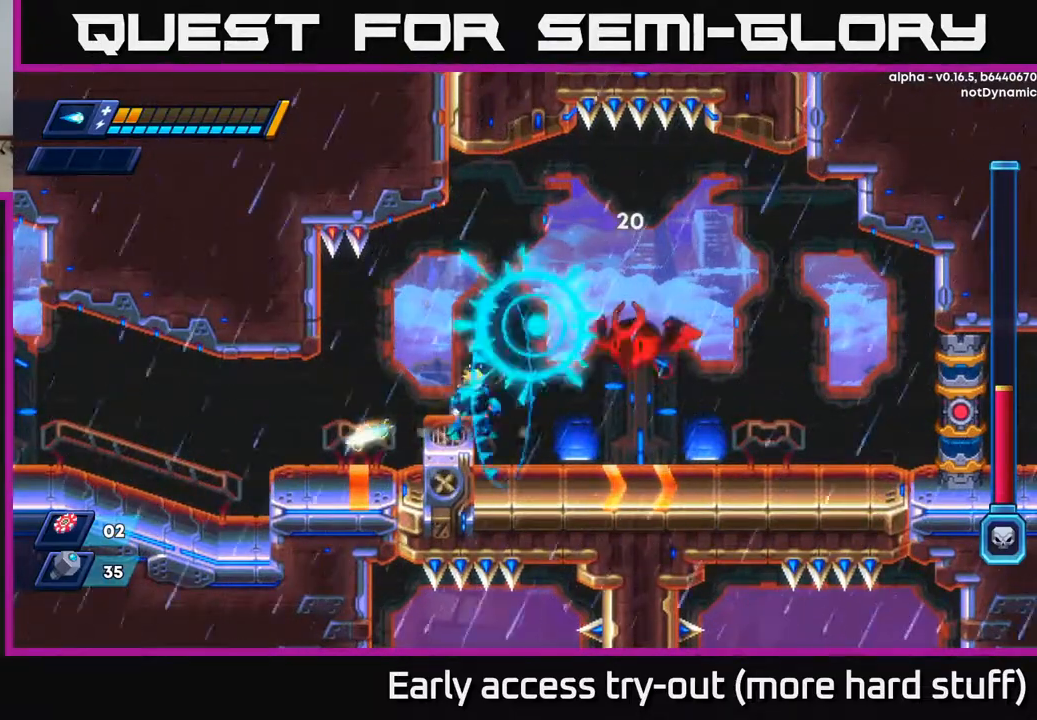
{"buttons": ["X"], "right_stick": "center", "events": [[17, "X", "up"], [83, "A", "down"], [150, "X", "down"], [183, "A", "up"], [233, "X", "up"], [300, "X", "down"], [367, "X", "up"], [433, "X", "down"]]}
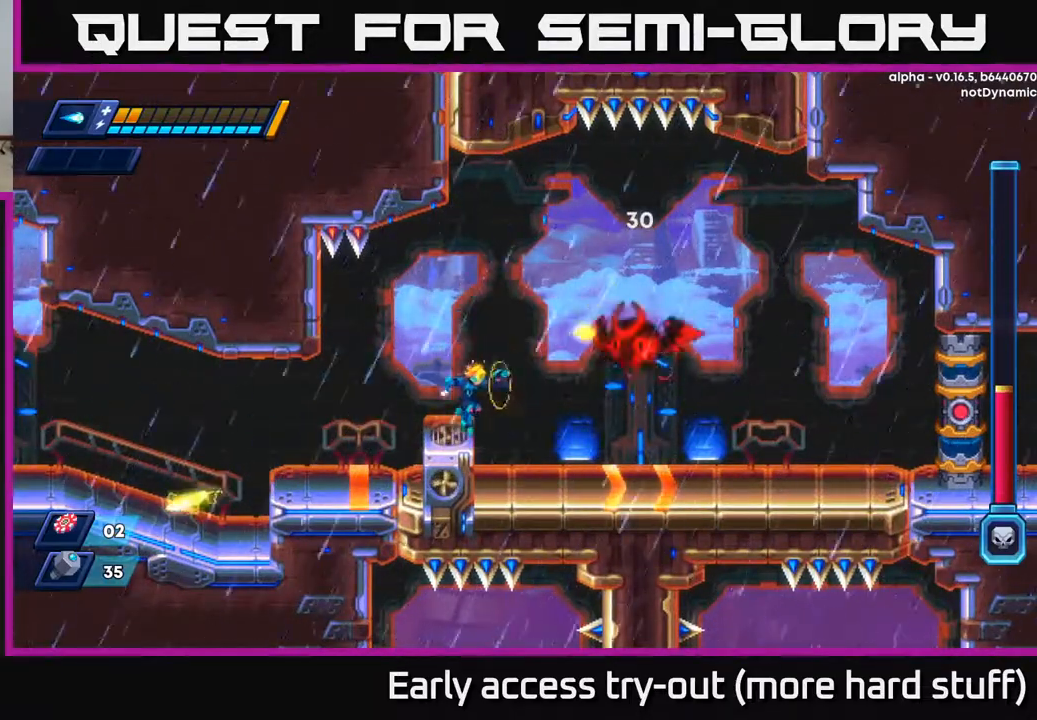
{"buttons": ["A", "X"], "right_stick": "center", "events": [[33, "X", "up"], [50, "DPAD_LEFT", "down"], [183, "DPAD_LEFT", "up"], [217, "DPAD_RIGHT", "down"], [267, "DPAD_RIGHT", "up"], [400, "A", "down"], [483, "X", "down"]]}
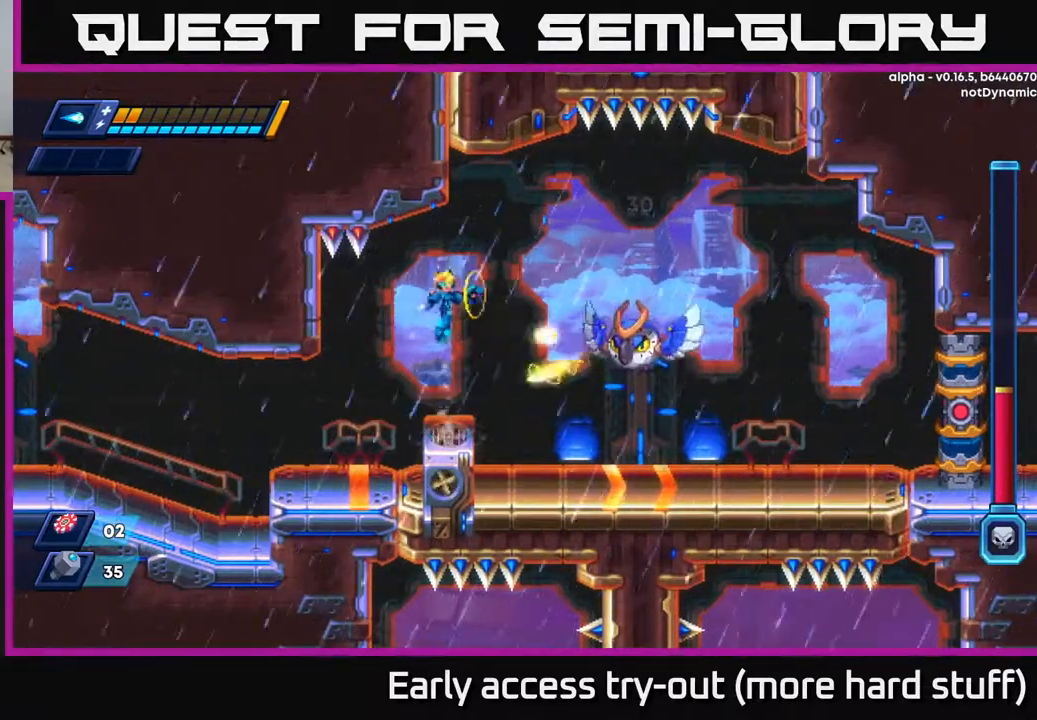
{"buttons": ["X"], "right_stick": "center", "events": [[133, "X", "up"], [283, "A", "up"], [500, "X", "down"]]}
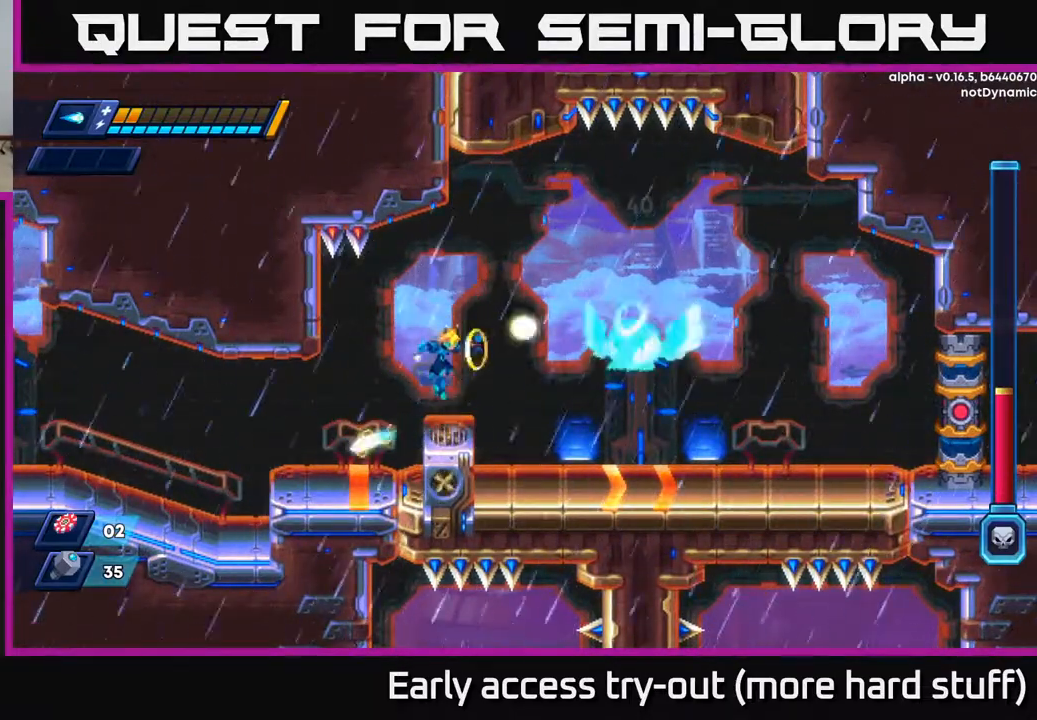
{"buttons": [], "right_stick": "center", "events": [[117, "X", "up"], [200, "A", "down"], [250, "X", "down"], [300, "A", "up"], [350, "X", "up"], [400, "X", "down"], [467, "X", "up"]]}
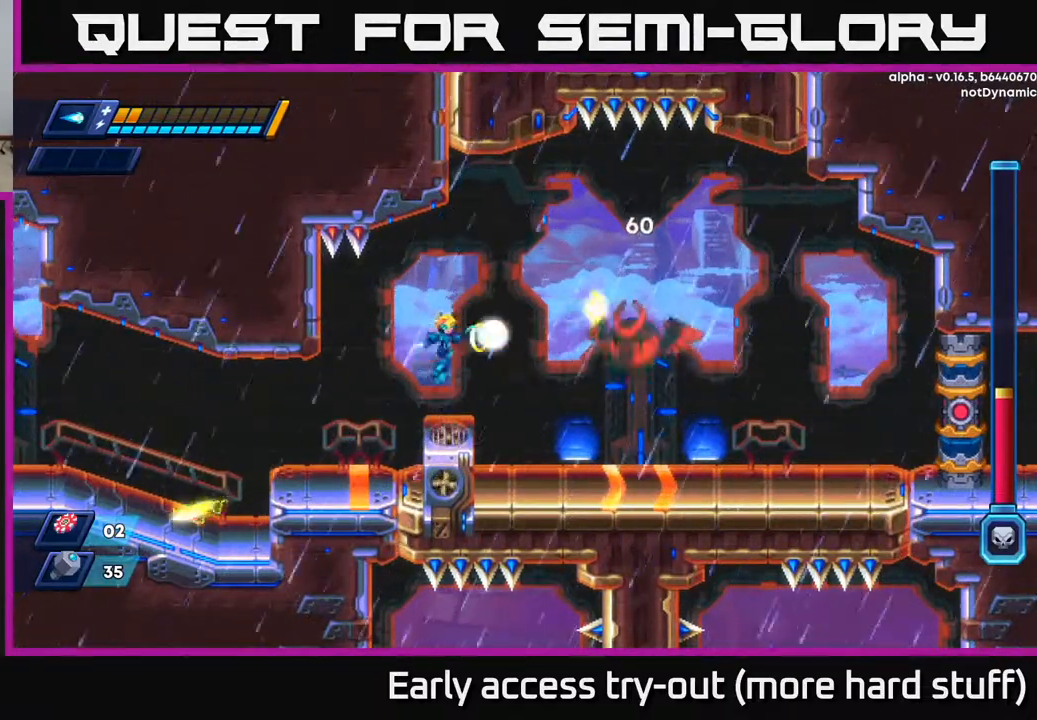
{"buttons": ["A"], "right_stick": "center", "events": [[33, "X", "down"], [117, "X", "up"], [450, "A", "down"]]}
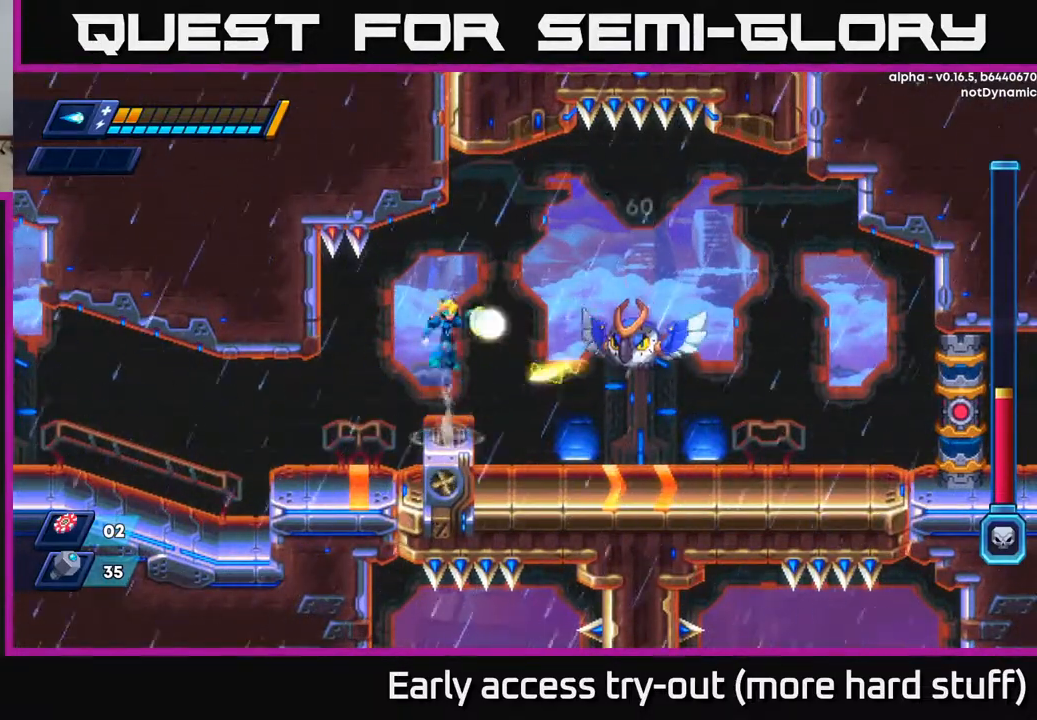
{"buttons": [], "right_stick": "center", "events": [[33, "X", "down"], [167, "X", "up"], [317, "A", "up"]]}
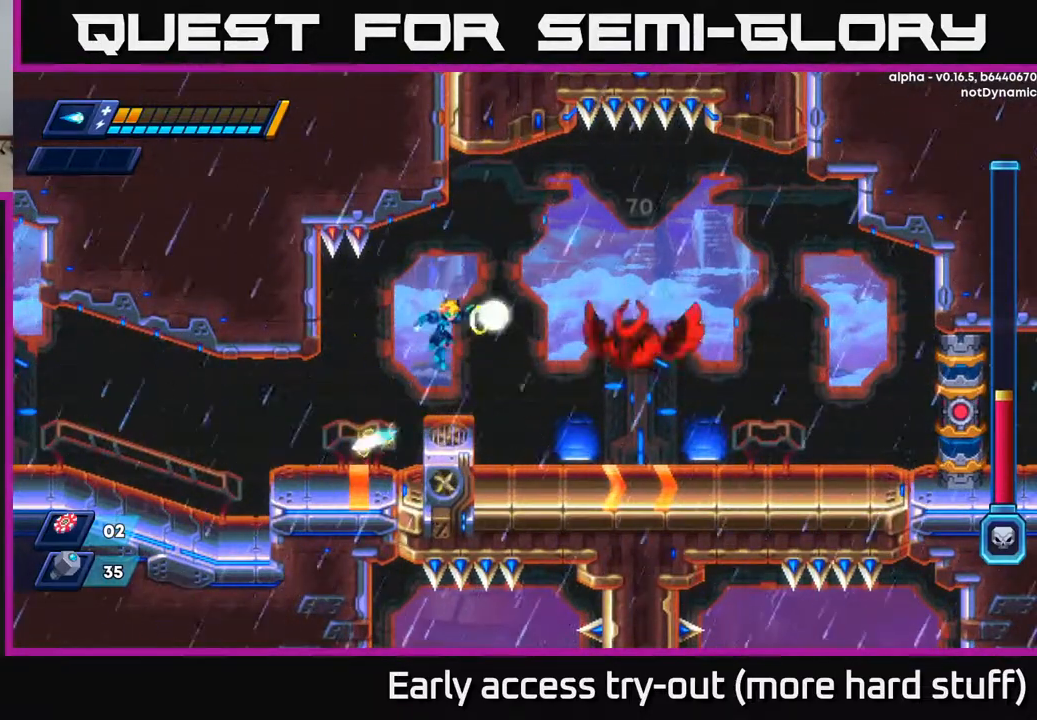
{"buttons": ["X"], "right_stick": "center", "events": [[33, "X", "down"], [167, "X", "up"], [233, "X", "down"], [250, "A", "down"], [267, "X", "up"], [367, "X", "down"], [383, "A", "up"], [433, "X", "up"], [500, "X", "down"]]}
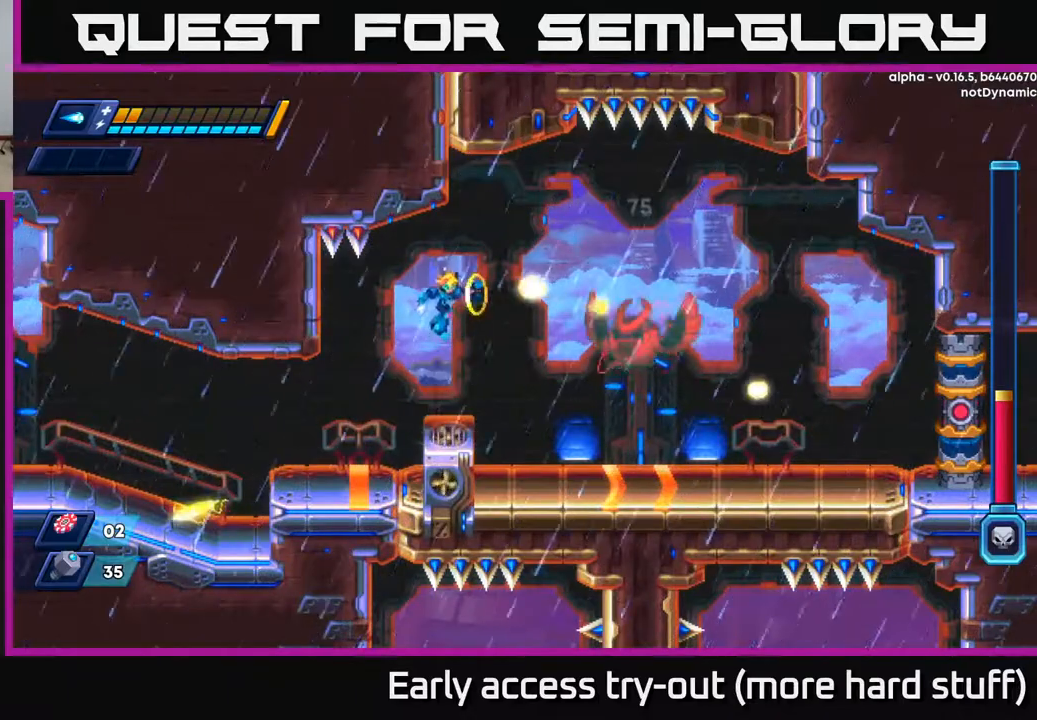
{"buttons": [], "right_stick": "center", "events": [[67, "X", "up"], [133, "X", "down"], [217, "X", "up"], [317, "X", "down"], [383, "X", "up"]]}
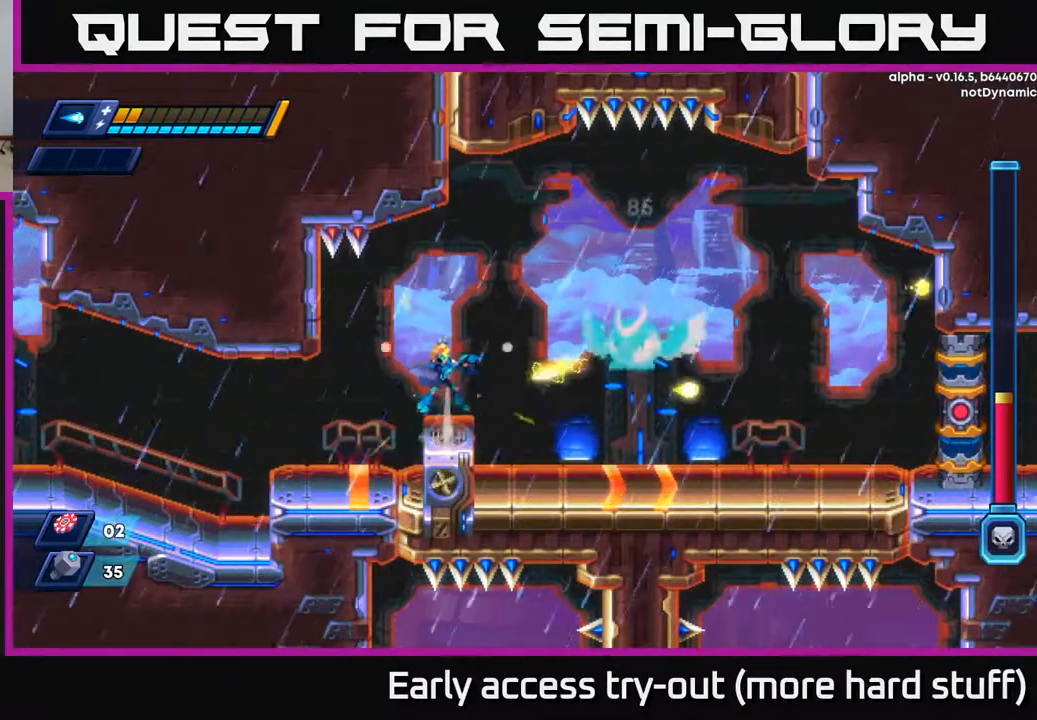
{"buttons": ["X"], "right_stick": "center", "events": [[17, "A", "down"], [100, "X", "down"], [183, "A", "up"], [233, "X", "up"], [267, "X", "down"], [350, "X", "up"], [450, "X", "down"]]}
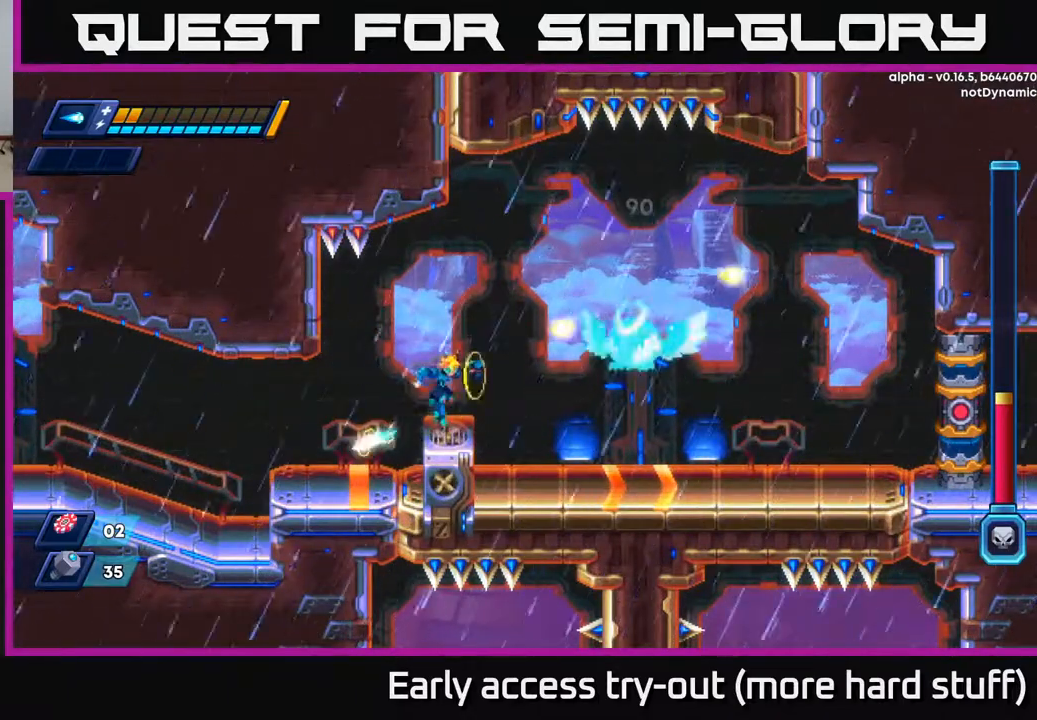
{"buttons": ["X"], "right_stick": "center", "events": [[67, "X", "up"], [150, "A", "down"], [200, "X", "down"], [233, "A", "up"], [283, "X", "up"], [350, "X", "down"], [417, "X", "up"], [483, "X", "down"]]}
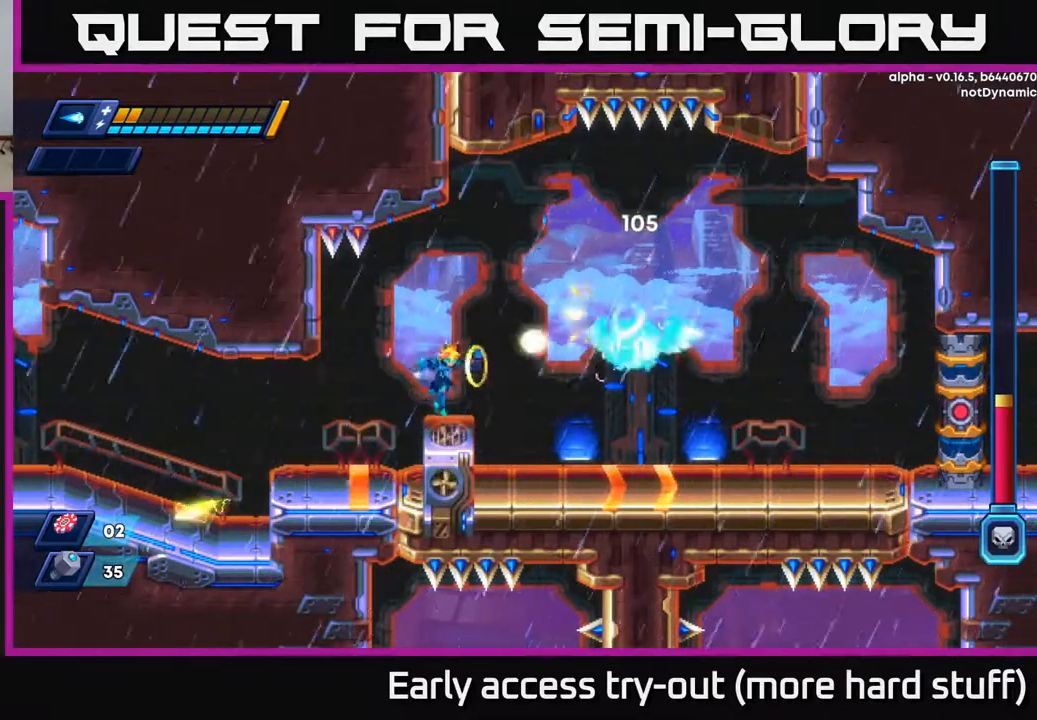
{"buttons": [], "right_stick": "center", "events": [[67, "X", "up"], [217, "A", "down"], [283, "X", "down"], [317, "A", "up"], [350, "X", "up"], [400, "X", "down"], [467, "X", "up"]]}
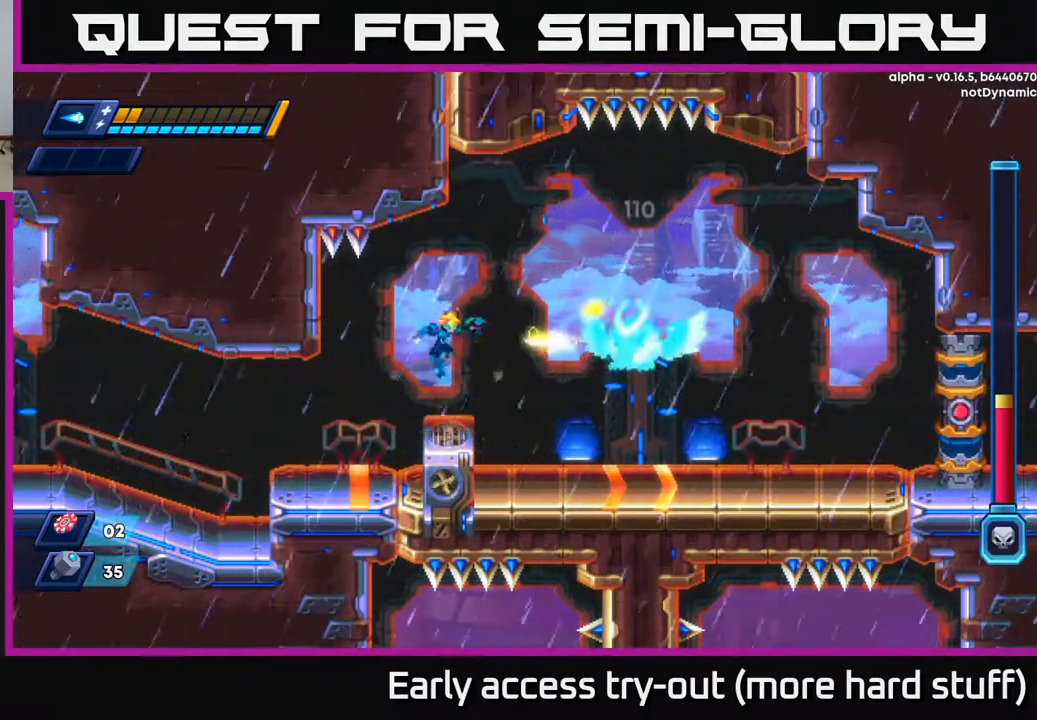
{"buttons": ["A", "X"], "right_stick": "center", "events": [[83, "DPAD_LEFT", "down"], [167, "DPAD_LEFT", "up"], [250, "DPAD_RIGHT", "down"], [400, "DPAD_RIGHT", "up"], [450, "A", "down"], [500, "X", "down"]]}
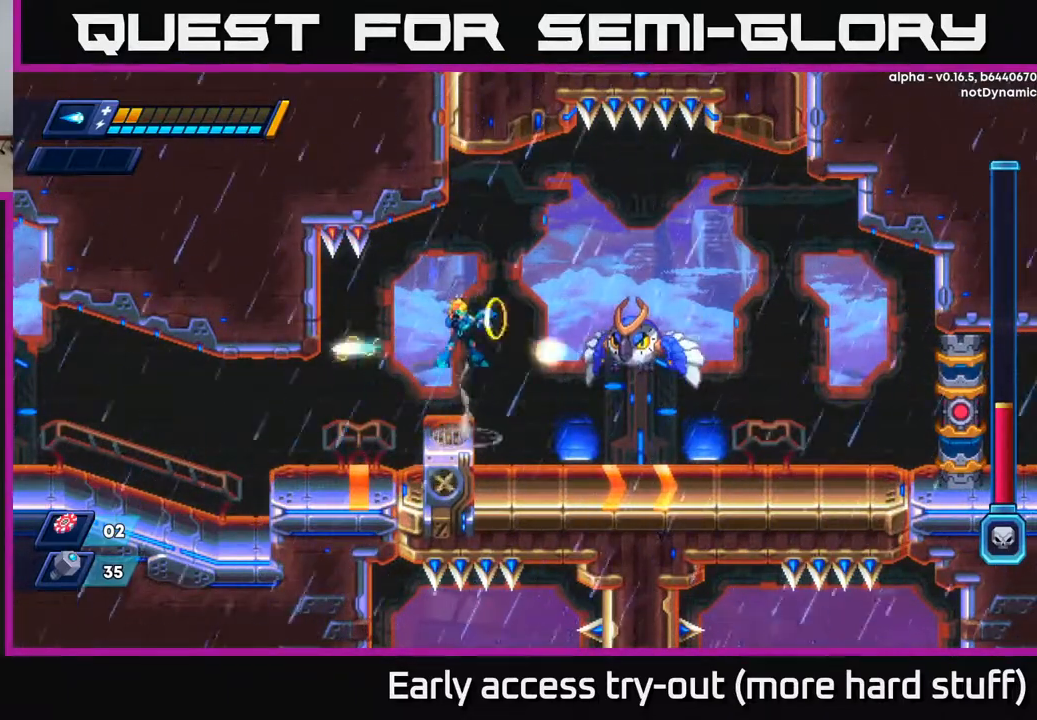
{"buttons": ["A", "X"], "right_stick": "center", "events": [[50, "A", "up"], [100, "X", "up"], [117, "X", "down"], [200, "X", "up"], [283, "X", "down"], [367, "X", "up"], [450, "A", "down"], [483, "X", "down"]]}
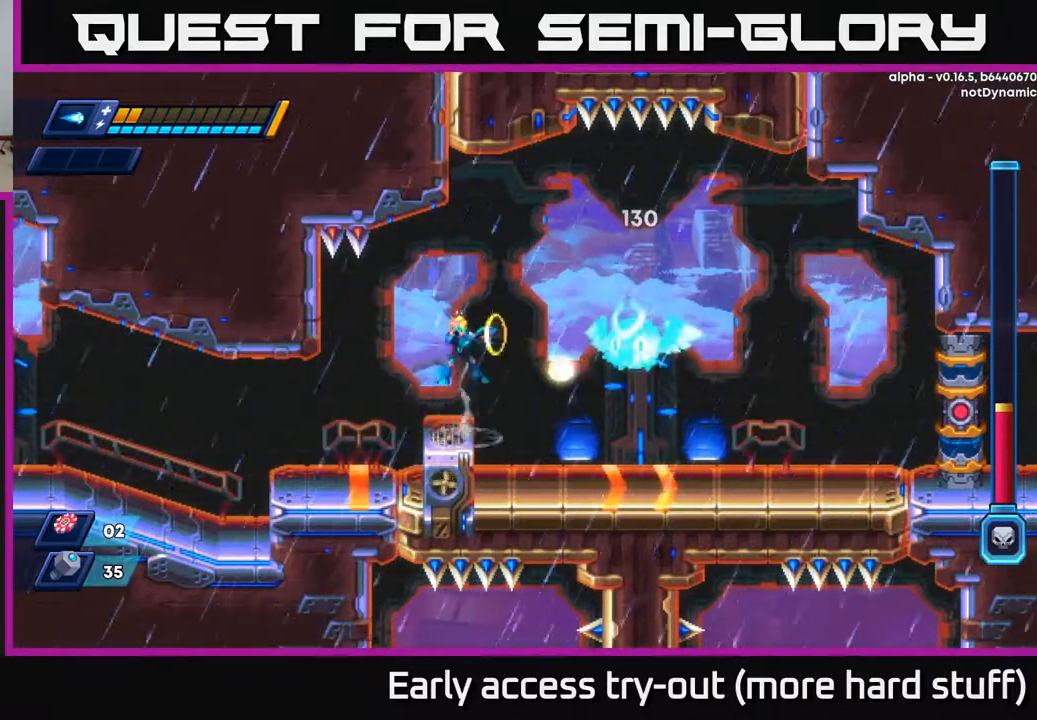
{"buttons": ["DPAD_LEFT"], "right_stick": "center", "events": [[17, "A", "up"], [50, "X", "up"], [117, "X", "down"], [183, "X", "up"], [250, "X", "down"], [333, "X", "up"], [450, "DPAD_LEFT", "down"]]}
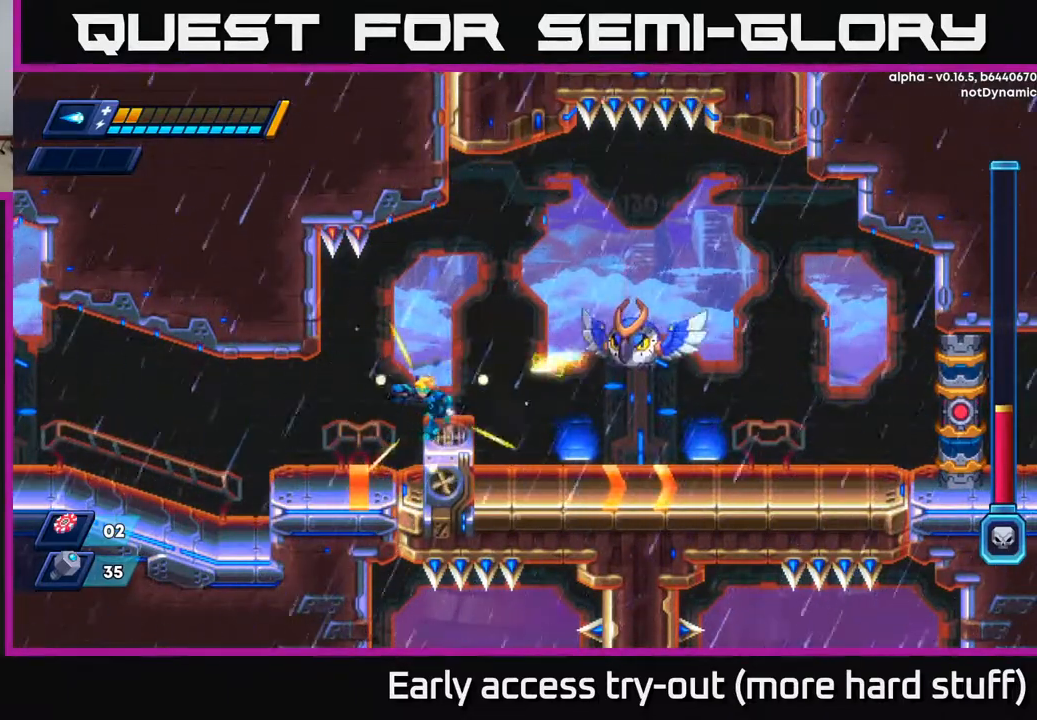
{"buttons": [], "right_stick": "center", "events": [[100, "A", "down"], [100, "DPAD_LEFT", "up"], [133, "DPAD_RIGHT", "down"], [150, "X", "down"], [217, "DPAD_RIGHT", "up"], [233, "A", "up"], [300, "X", "up"], [383, "X", "down"], [450, "X", "up"]]}
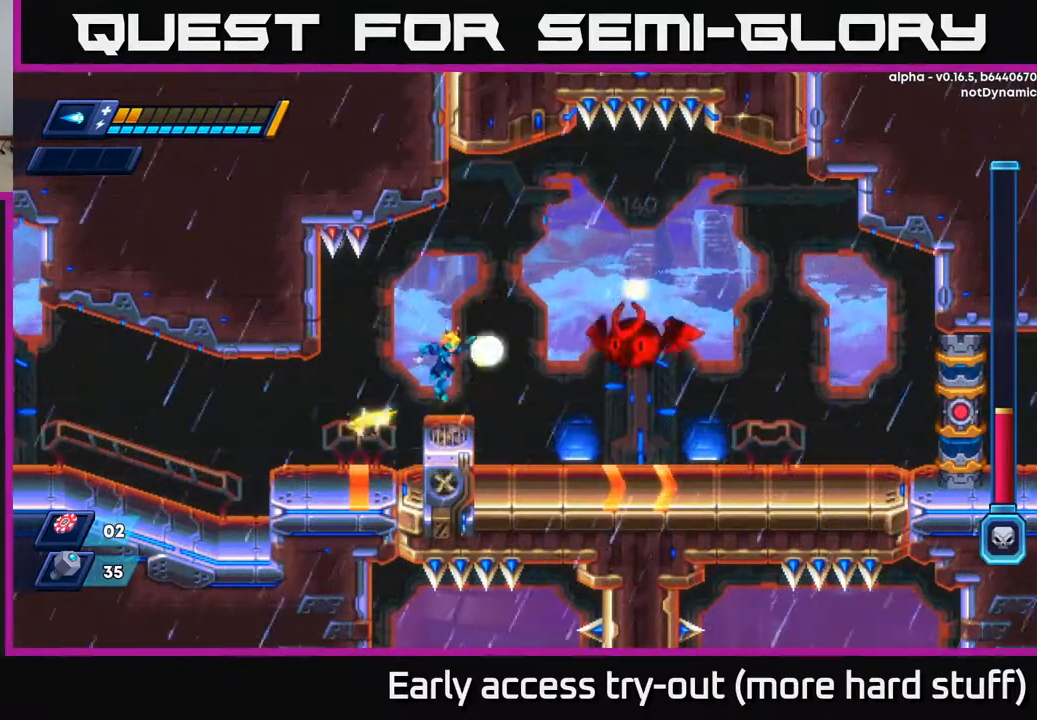
{"buttons": ["X"], "right_stick": "center", "events": [[50, "X", "down"], [100, "X", "up"], [183, "A", "down"], [233, "X", "down"], [267, "A", "up"], [300, "X", "up"], [367, "X", "down"], [417, "X", "up"], [500, "X", "down"]]}
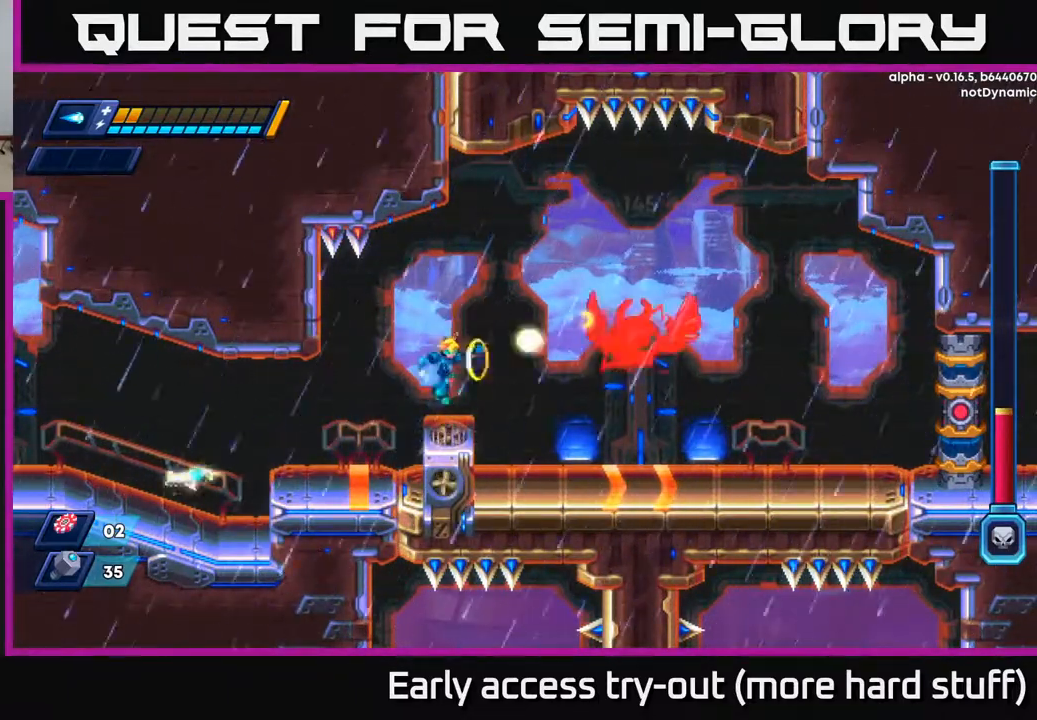
{"buttons": ["X"], "right_stick": "center", "events": [[67, "X", "up"], [133, "X", "down"], [233, "X", "up"], [267, "A", "down"], [333, "X", "down"], [350, "A", "up"], [383, "X", "up"], [450, "X", "down"]]}
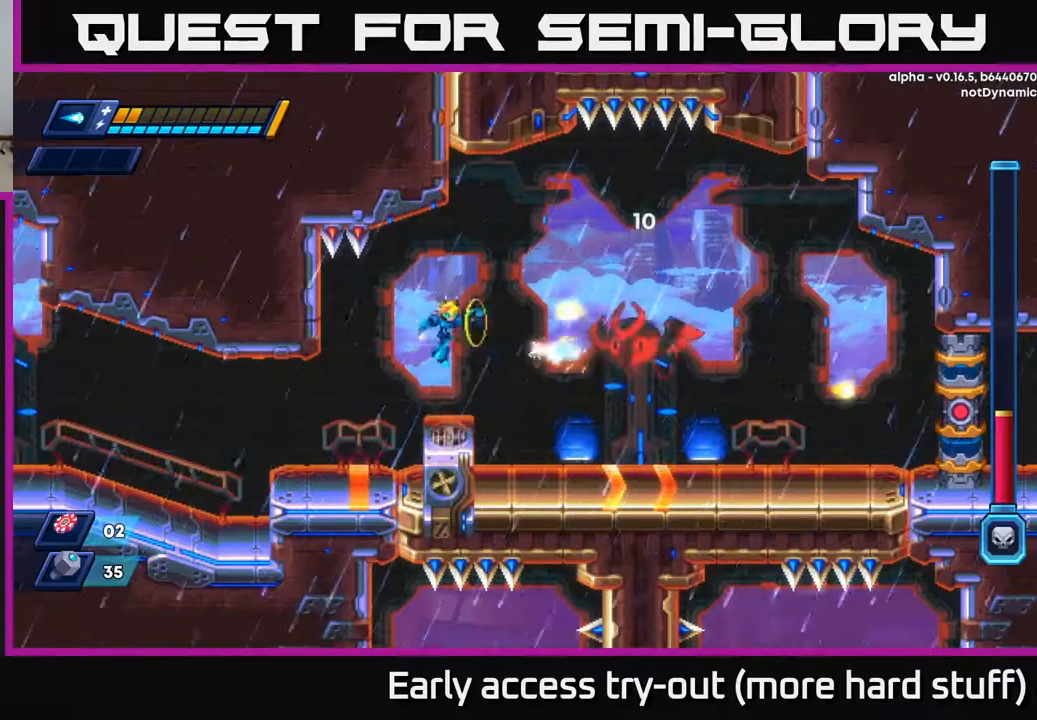
{"buttons": ["DPAD_RIGHT"], "right_stick": "center", "events": [[17, "X", "up"], [50, "DPAD_LEFT", "down"], [400, "DPAD_LEFT", "up"], [433, "DPAD_RIGHT", "down"]]}
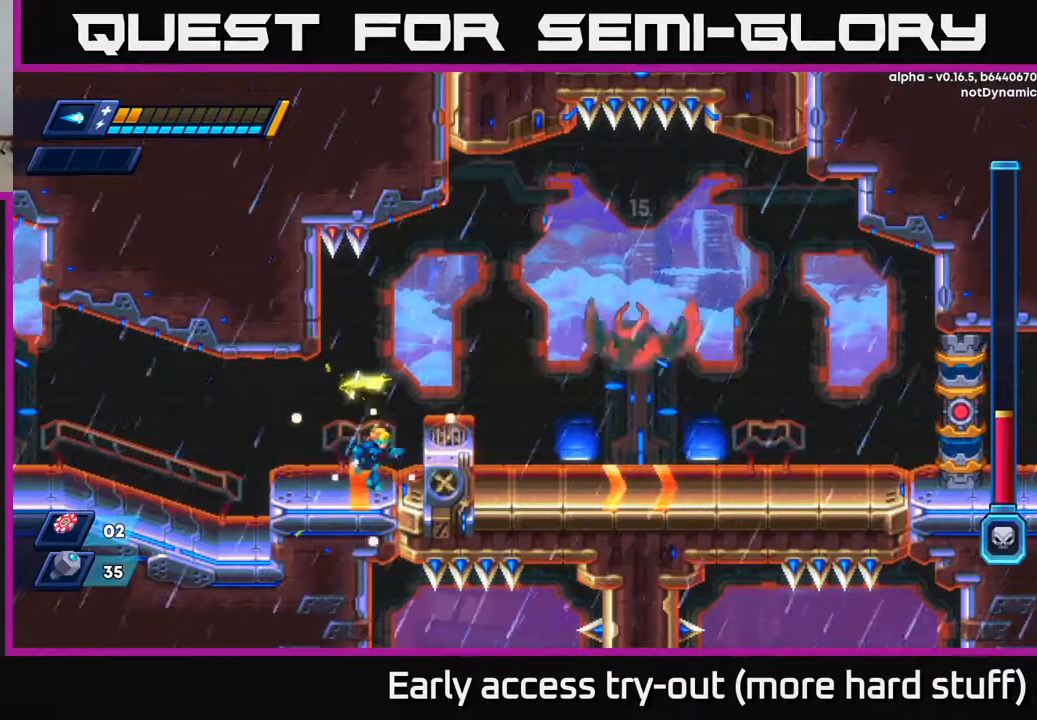
{"buttons": [], "right_stick": "center", "events": [[167, "A", "down"], [167, "DPAD_RIGHT", "up"], [367, "DPAD_RIGHT", "down"], [383, "A", "up"], [433, "DPAD_RIGHT", "up"]]}
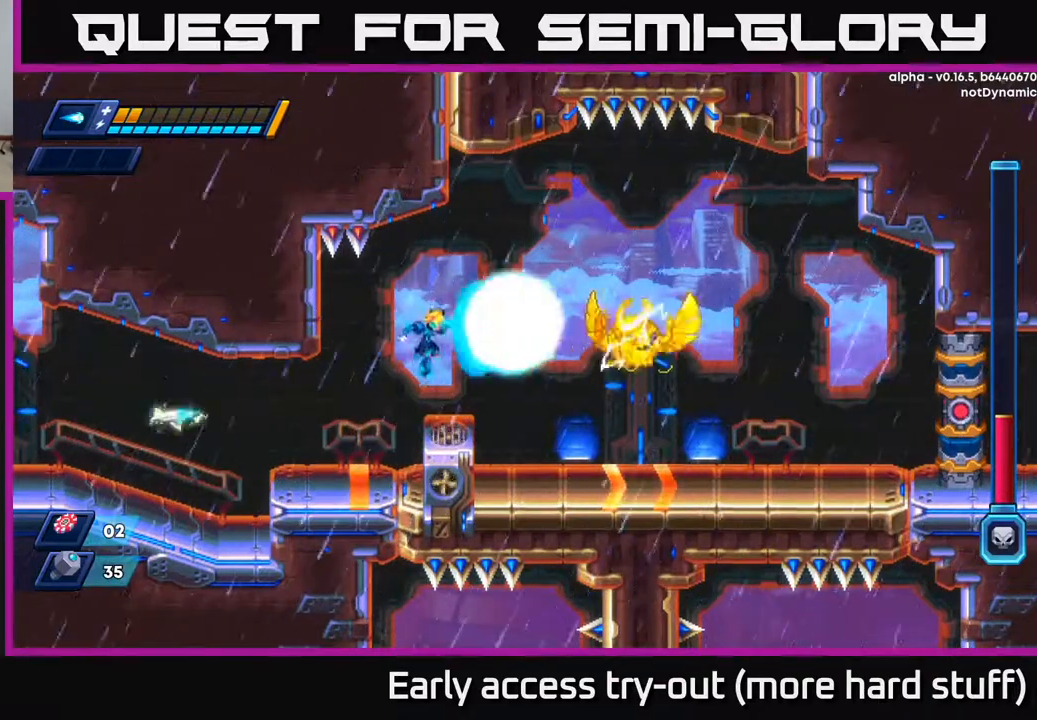
{"buttons": ["X"], "right_stick": "center", "events": [[17, "X", "down"], [67, "X", "up"], [133, "X", "down"], [233, "X", "up"], [300, "X", "down"], [383, "X", "up"], [467, "X", "down"]]}
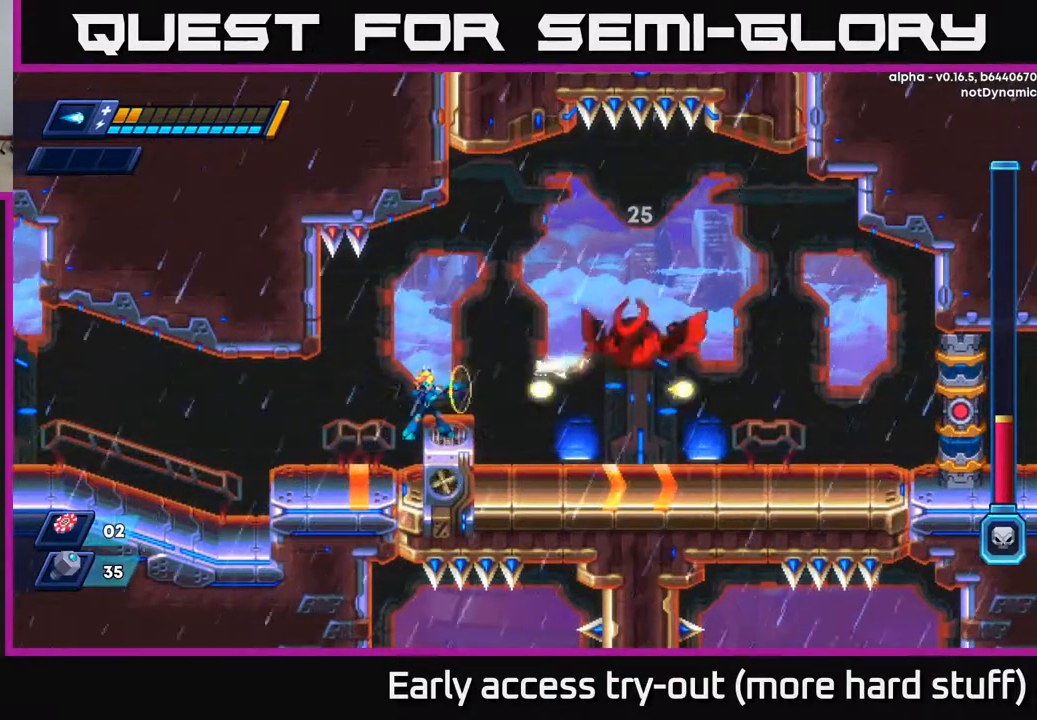
{"buttons": [], "right_stick": "center", "events": [[33, "X", "up"], [133, "DPAD_LEFT", "down"], [167, "A", "down"], [283, "DPAD_LEFT", "up"], [300, "DPAD_RIGHT", "down"], [333, "A", "up"], [433, "DPAD_RIGHT", "up"]]}
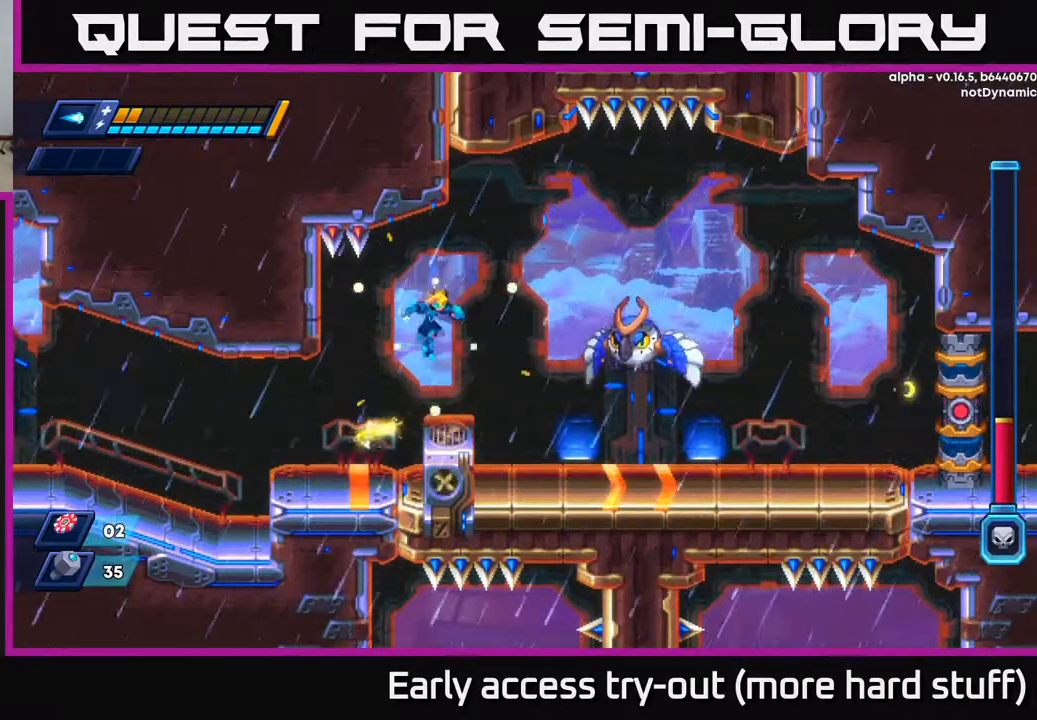
{"buttons": [], "right_stick": "center", "events": [[117, "X", "down"], [217, "X", "up"], [300, "A", "down"], [350, "X", "down"], [383, "A", "up"], [417, "X", "up"]]}